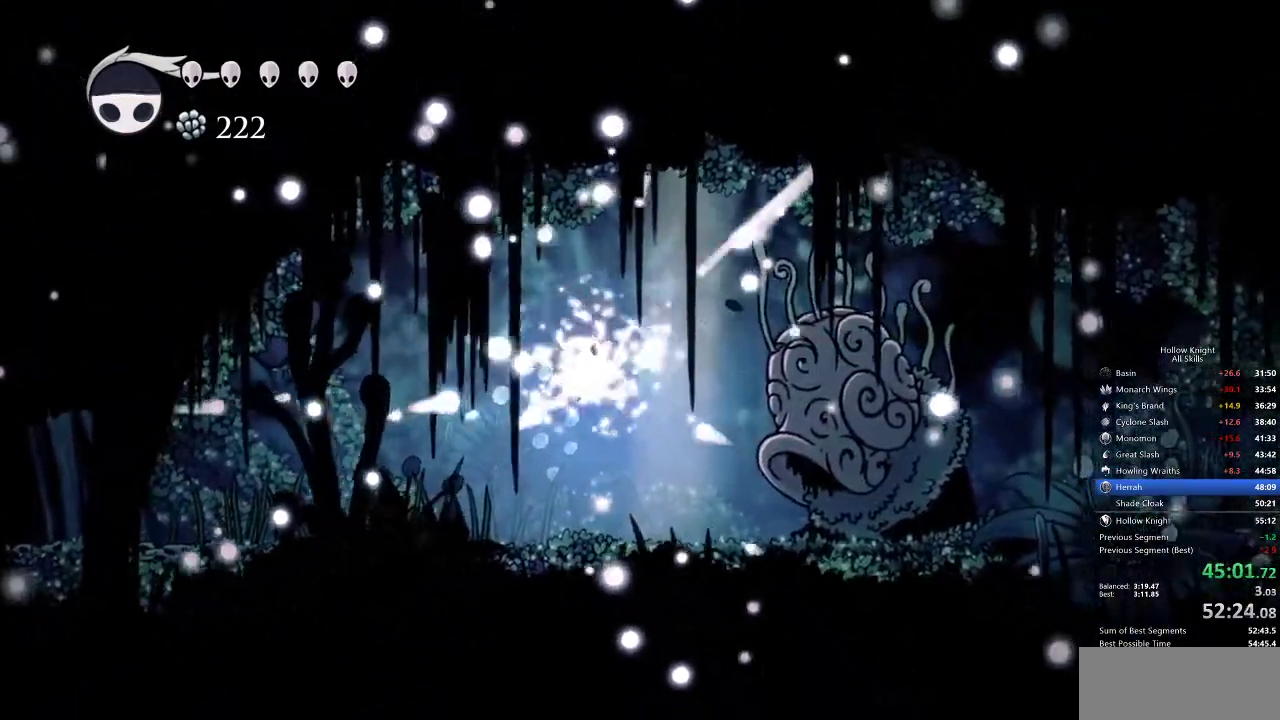
Gameplay with keyboard; each line is a JSON object with the keys held at the frame after it. "events" lists presses ("down") and releases ("up") of "cdash", "dash", "dnail", "down", "heal", "inv", "jump", "left", "nail", "right", "spell" and "up" between this image and that frame as [ms after this image, input, new state], when the widget could be followed in between. No other keys are recorded. Mouse input is not recorded. Key names are as the overlay labels them; some are game actions (e.g. jump) rather than physical keys.
{"keys": [], "events": [[17, "up", "up"]]}
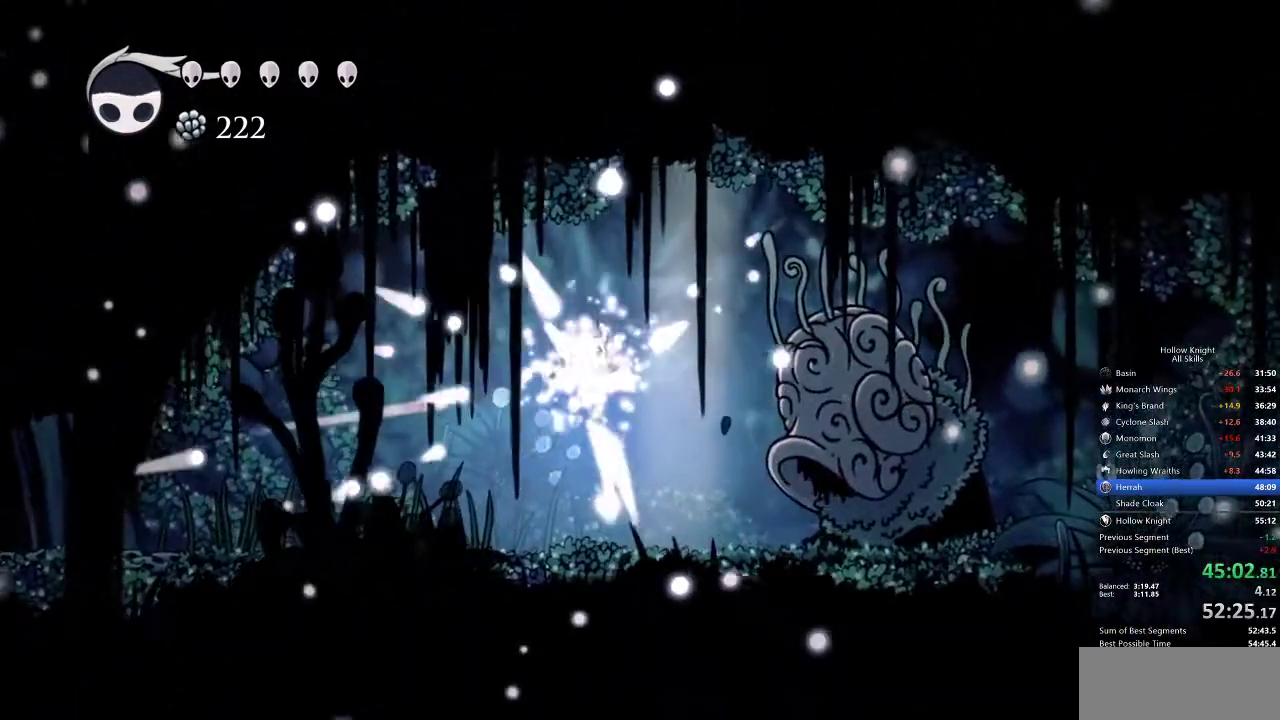
{"keys": [], "events": []}
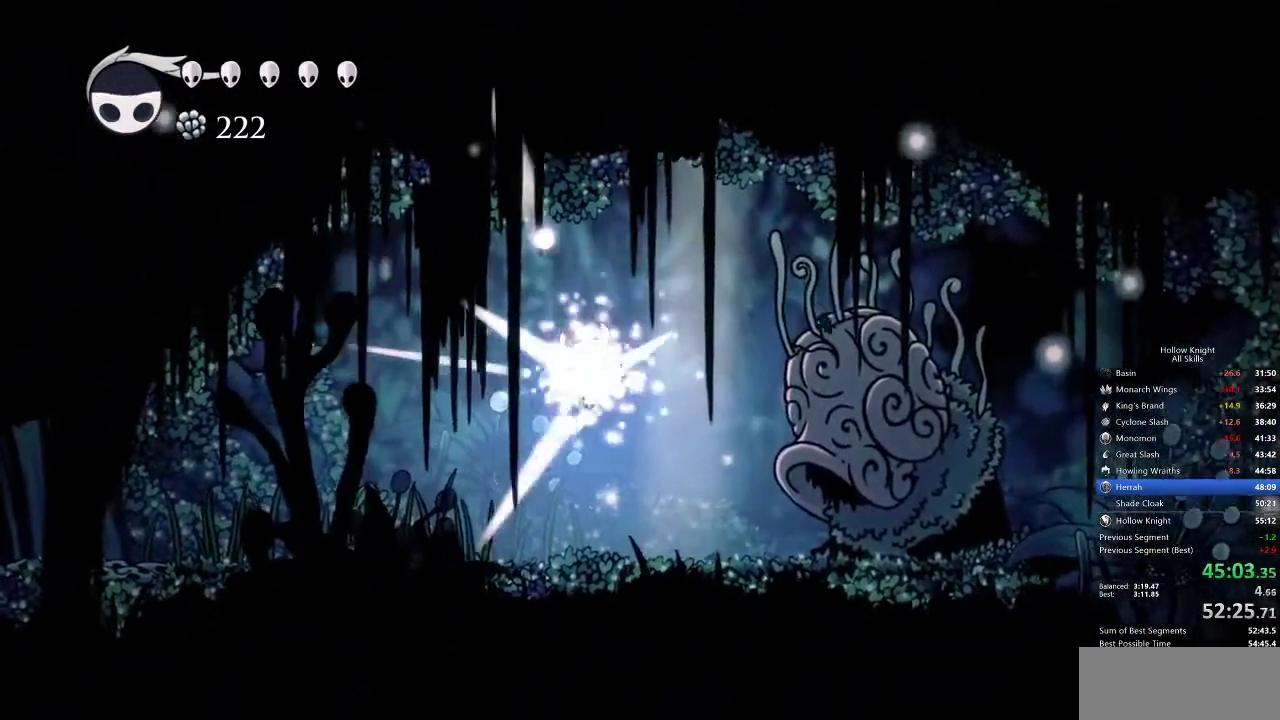
{"keys": []}
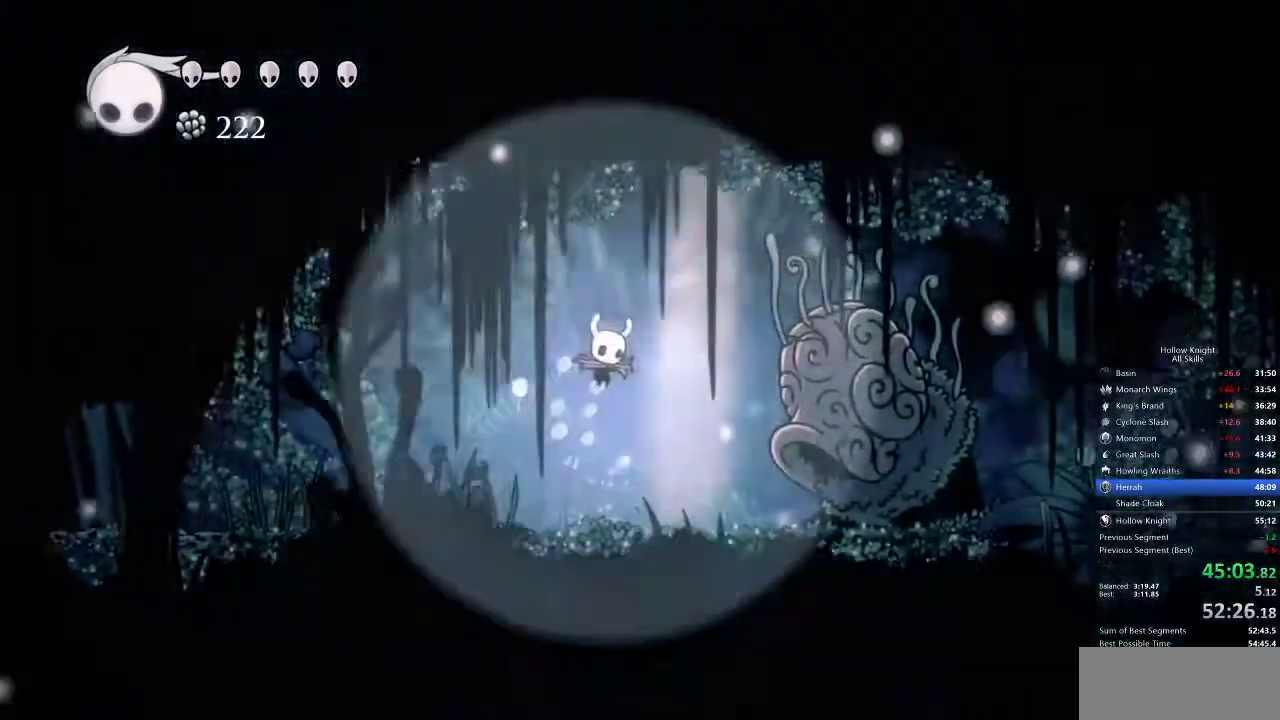
{"keys": ["right", "up"], "events": [[167, "down", "down"], [217, "left", "down"], [267, "down", "up"], [383, "up", "down"], [483, "left", "up"], [483, "right", "down"]]}
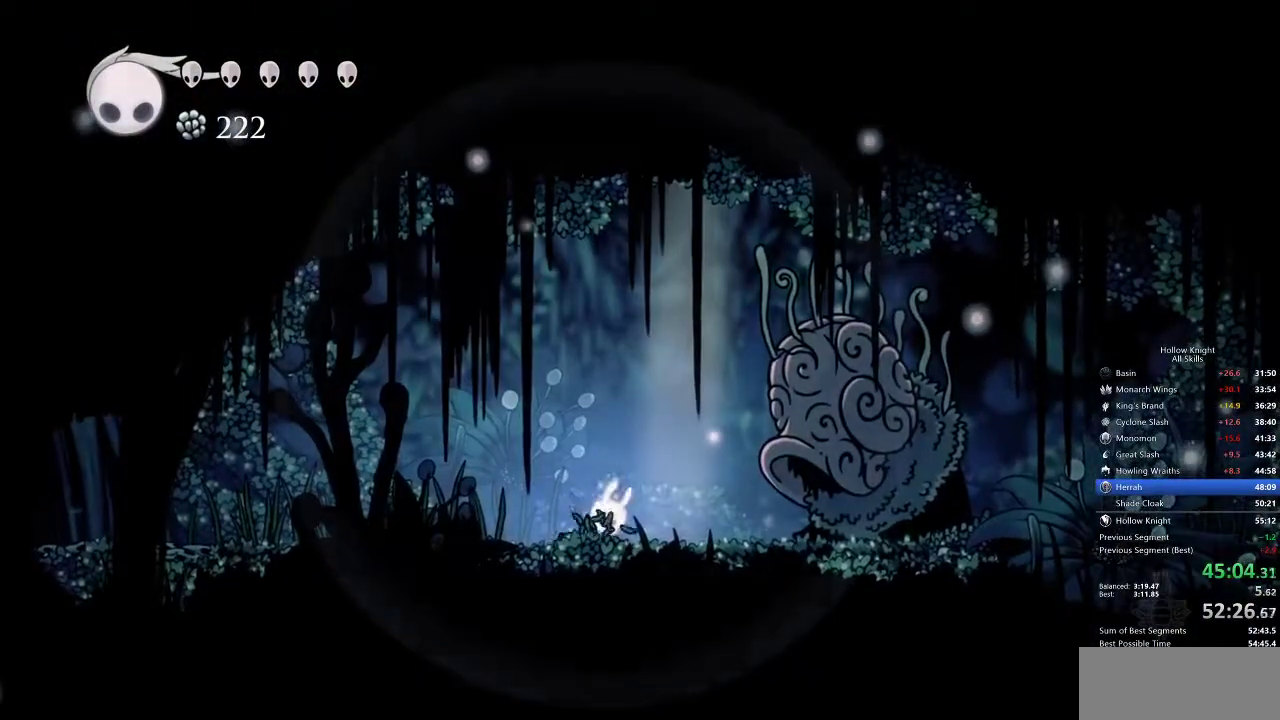
{"keys": ["left", "right", "up"], "events": [[50, "up", "up"], [200, "down", "down"], [233, "left", "down"], [233, "right", "up"], [267, "down", "up"], [367, "up", "down"], [467, "right", "down"]]}
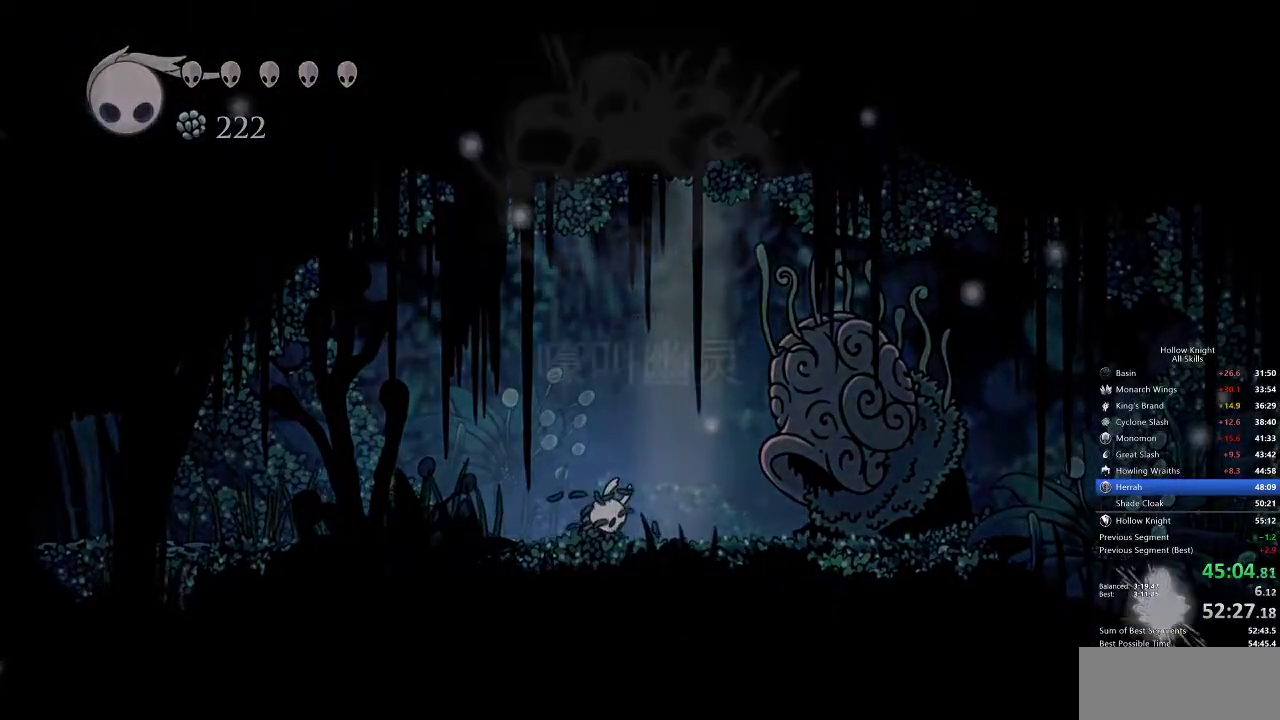
{"keys": [], "events": [[17, "left", "up"], [17, "up", "up"], [133, "dash", "down"], [133, "down", "down"], [200, "dash", "up"], [200, "right", "up"], [233, "down", "up"], [233, "left", "down"], [300, "jump", "down"], [300, "nail", "down"], [333, "jump", "up"], [333, "nail", "up"], [433, "dash", "down"], [433, "jump", "down"], [433, "left", "up"], [467, "dash", "up"], [467, "jump", "up"]]}
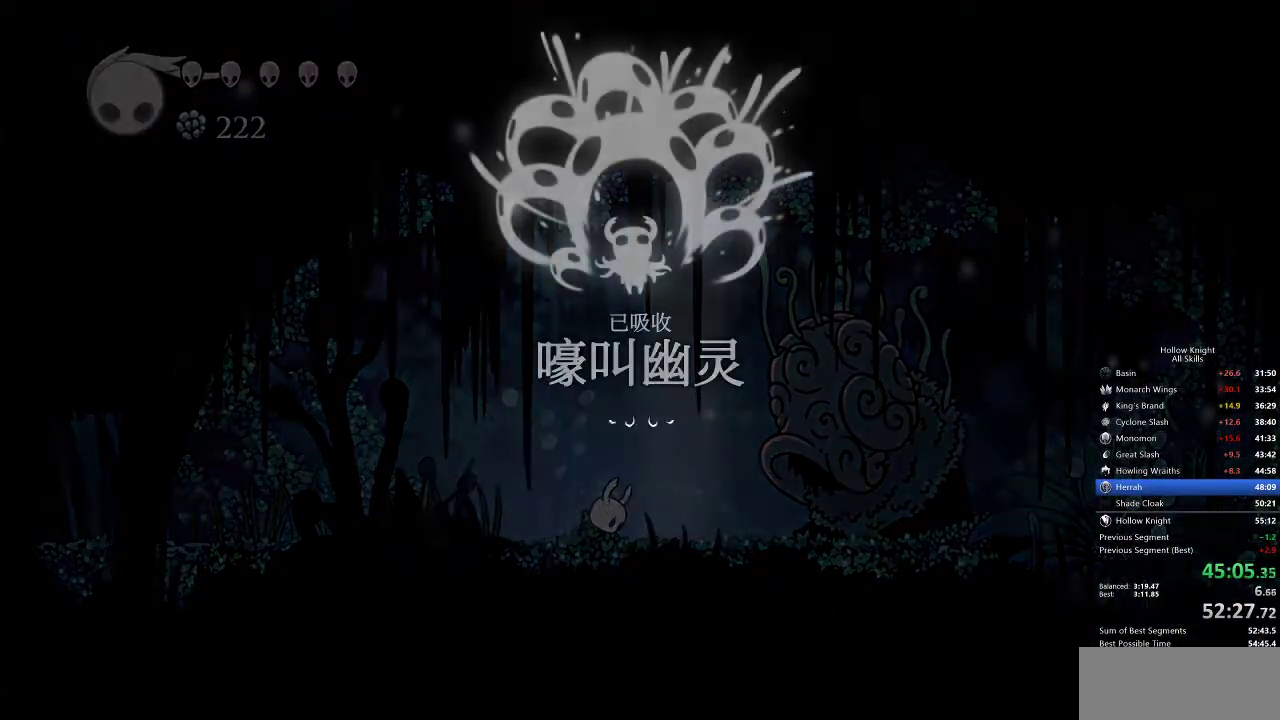
{"keys": ["right"], "events": [[50, "dash", "down"], [117, "down", "down"], [117, "jump", "down"], [167, "dash", "up"], [167, "jump", "up"], [233, "down", "up"], [267, "dash", "down"], [267, "jump", "down"], [267, "nail", "down"], [300, "dash", "up"], [300, "jump", "up"], [300, "nail", "up"], [350, "left", "down"], [350, "up", "down"], [383, "dash", "down"], [383, "jump", "down"], [383, "nail", "down"], [450, "dash", "up"], [450, "jump", "up"], [450, "nail", "up"], [450, "right", "down"], [483, "left", "up"], [483, "up", "up"]]}
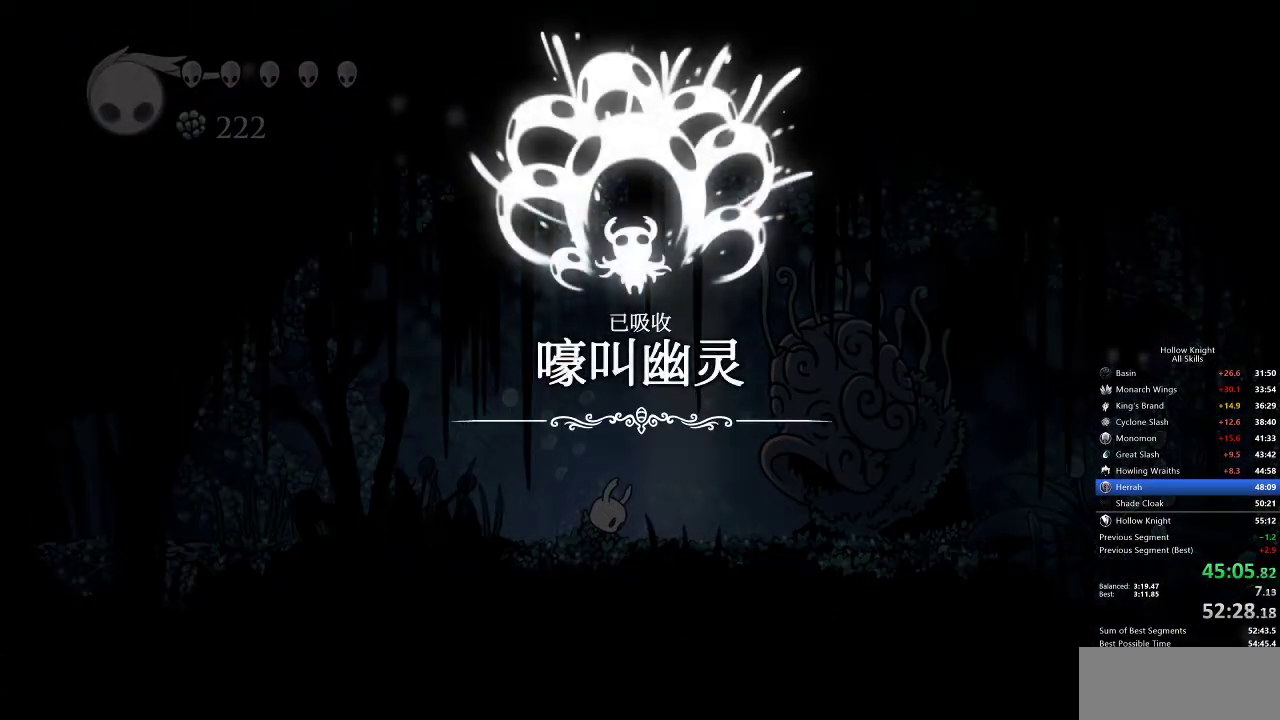
{"keys": ["left", "up"], "events": [[50, "dash", "down"], [50, "jump", "down"], [50, "nail", "down"], [50, "right", "up"], [83, "dash", "up"], [83, "jump", "up"], [83, "nail", "up"], [183, "down", "down"], [183, "right", "down"], [233, "dash", "down"], [233, "jump", "down"], [233, "nail", "down"], [283, "dash", "up"], [283, "down", "up"], [283, "jump", "up"], [283, "nail", "up"], [283, "right", "up"], [333, "left", "down"], [367, "dash", "down"], [367, "jump", "down"], [367, "nail", "down"], [417, "dash", "up"], [417, "jump", "up"], [417, "nail", "up"], [417, "up", "down"]]}
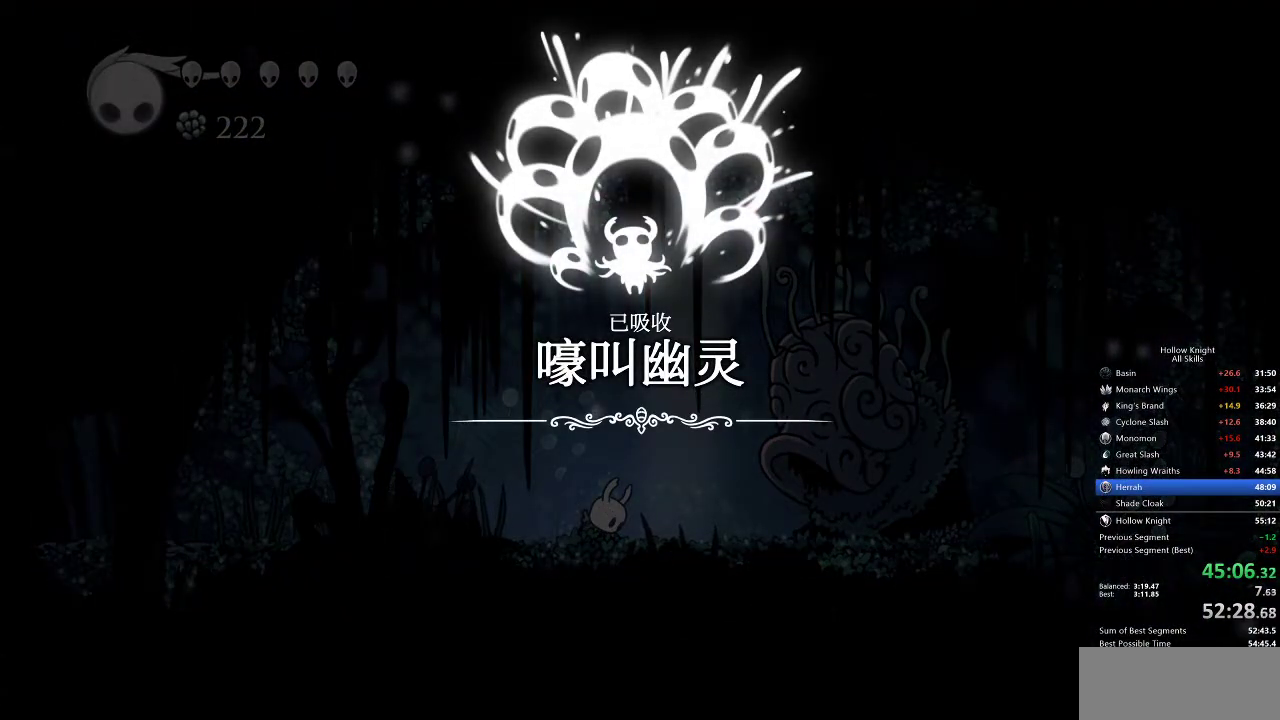
{"keys": ["dash", "jump", "left", "nail", "right", "up"], "events": [[17, "dash", "down"], [17, "jump", "down"], [17, "left", "up"], [17, "nail", "down"], [17, "right", "down"], [17, "up", "up"], [50, "dash", "up"], [50, "jump", "up"], [50, "nail", "up"], [150, "dash", "down"], [150, "down", "down"], [150, "jump", "down"], [150, "nail", "down"], [183, "dash", "up"], [183, "jump", "up"], [183, "nail", "up"], [233, "down", "up"], [233, "left", "down"], [233, "right", "up"], [300, "dash", "down"], [300, "jump", "down"], [300, "nail", "down"], [350, "dash", "up"], [350, "jump", "up"], [350, "nail", "up"], [417, "up", "down"], [450, "dash", "down"], [450, "jump", "down"], [450, "nail", "down"], [483, "right", "down"]]}
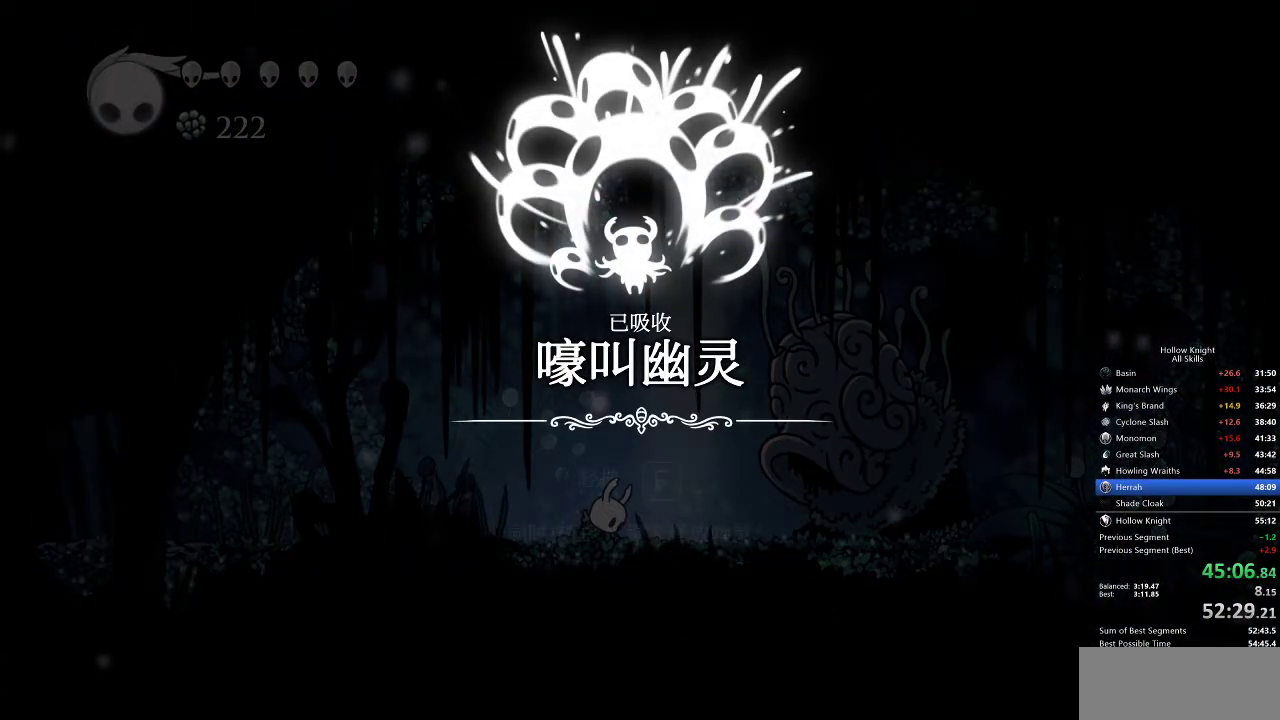
{"keys": ["right"], "events": [[17, "dash", "up"], [17, "jump", "up"], [17, "left", "up"], [17, "nail", "up"], [17, "up", "up"], [67, "dash", "down"], [67, "down", "down"], [67, "jump", "down"], [67, "nail", "down"], [133, "dash", "up"], [133, "jump", "up"], [133, "nail", "up"], [233, "dash", "down"], [233, "down", "up"], [233, "jump", "down"], [233, "left", "down"], [233, "nail", "down"], [233, "right", "up"], [267, "nail", "up"], [300, "jump", "up"], [300, "up", "down"], [367, "jump", "down"], [400, "nail", "down"], [400, "right", "down"], [467, "dash", "up"], [467, "jump", "up"], [467, "left", "up"], [467, "nail", "up"], [467, "up", "up"]]}
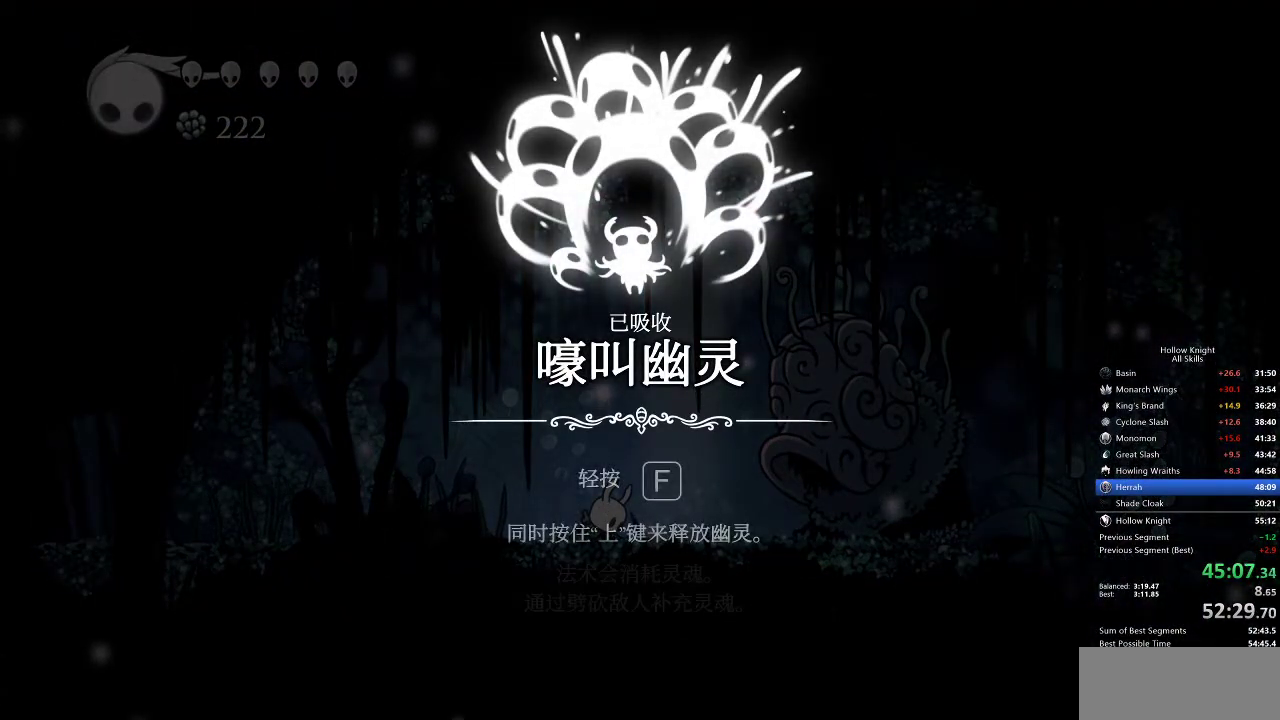
{"keys": ["down", "nail"], "events": [[50, "dash", "down"], [50, "down", "down"], [50, "jump", "down"], [67, "dash", "up"], [67, "jump", "up"], [67, "left", "down"], [133, "down", "up"], [133, "nail", "down"], [133, "right", "up"], [200, "dash", "down"], [200, "nail", "up"], [233, "jump", "down"], [233, "up", "down"], [250, "dash", "up"], [250, "jump", "up"], [250, "nail", "down"], [317, "left", "up"], [317, "right", "down"], [317, "up", "up"], [350, "dash", "down"], [350, "jump", "down"], [350, "nail", "up"], [417, "dash", "up"], [417, "down", "down"], [450, "jump", "up"], [450, "nail", "down"], [450, "right", "up"]]}
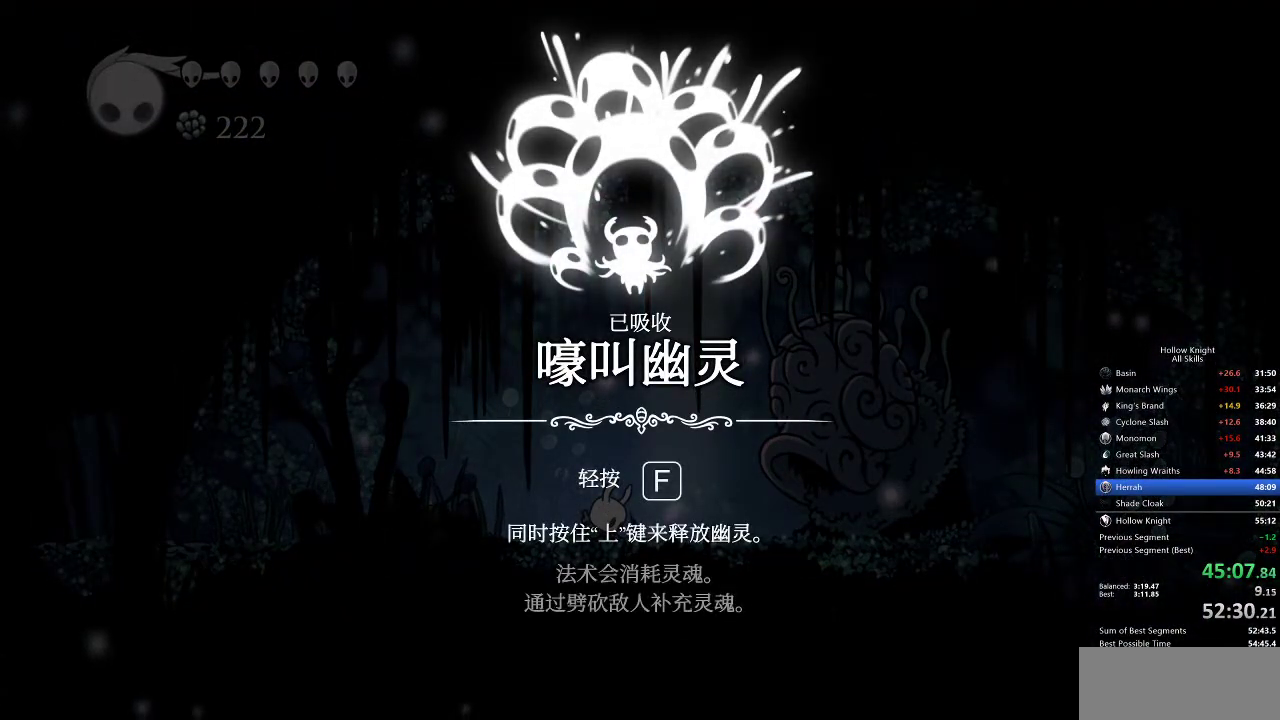
{"keys": ["left", "nail"], "events": [[17, "left", "down"], [17, "nail", "up"], [50, "down", "up"], [117, "nail", "down"], [167, "dash", "down"], [167, "nail", "up"], [167, "up", "down"], [200, "dash", "up"], [200, "left", "up"], [200, "right", "down"], [250, "dash", "down"], [250, "jump", "down"], [250, "up", "up"], [300, "dash", "up"], [300, "jump", "up"], [333, "down", "down"], [383, "right", "up"], [450, "down", "up"], [450, "left", "down"], [450, "nail", "down"]]}
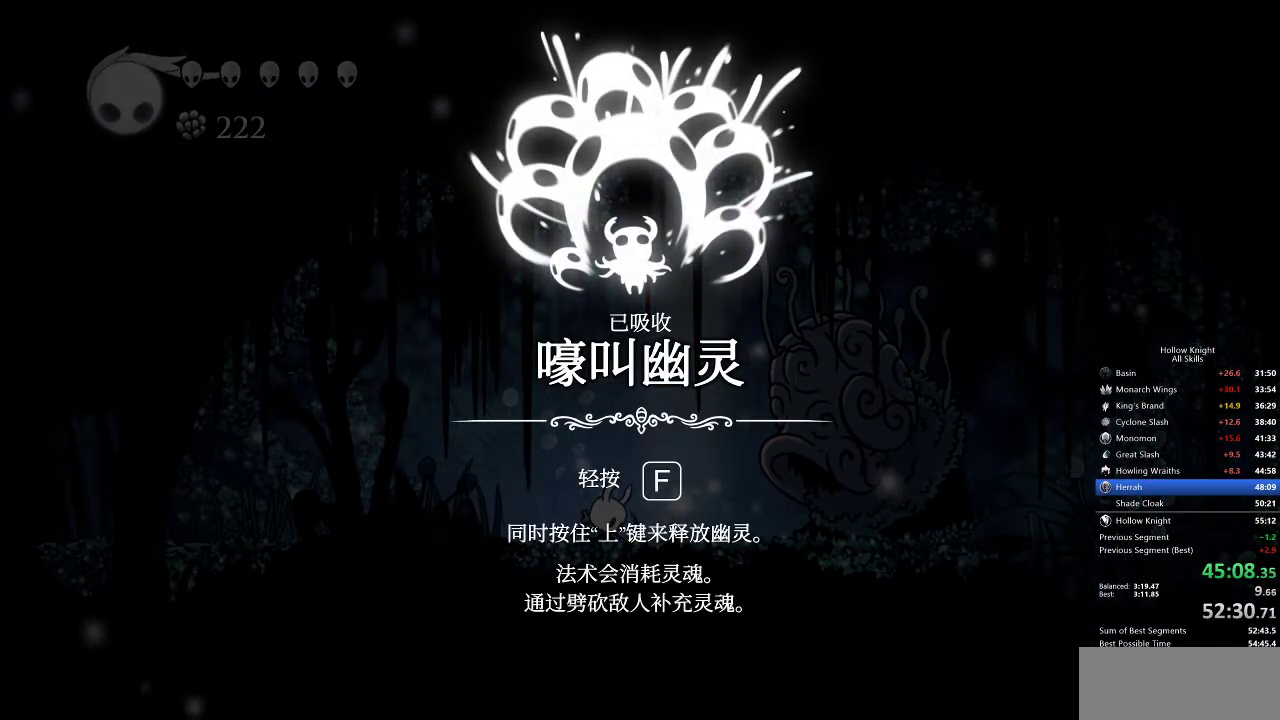
{"keys": ["left", "up"], "events": [[33, "nail", "up"], [33, "up", "down"], [100, "dash", "down"], [100, "jump", "down"], [133, "dash", "up"], [133, "jump", "up"], [133, "left", "up"], [133, "right", "down"], [200, "nail", "down"], [200, "up", "up"], [233, "dash", "down"], [233, "jump", "down"], [233, "nail", "up"], [267, "dash", "up"], [267, "down", "down"], [267, "jump", "up"], [317, "dash", "down"], [317, "jump", "down"], [317, "right", "up"], [350, "dash", "up"], [350, "down", "up"], [350, "jump", "up"], [350, "left", "down"], [350, "nail", "down"], [400, "dash", "down"], [400, "jump", "down"], [433, "dash", "up"], [433, "jump", "up"], [433, "nail", "up"], [483, "up", "down"]]}
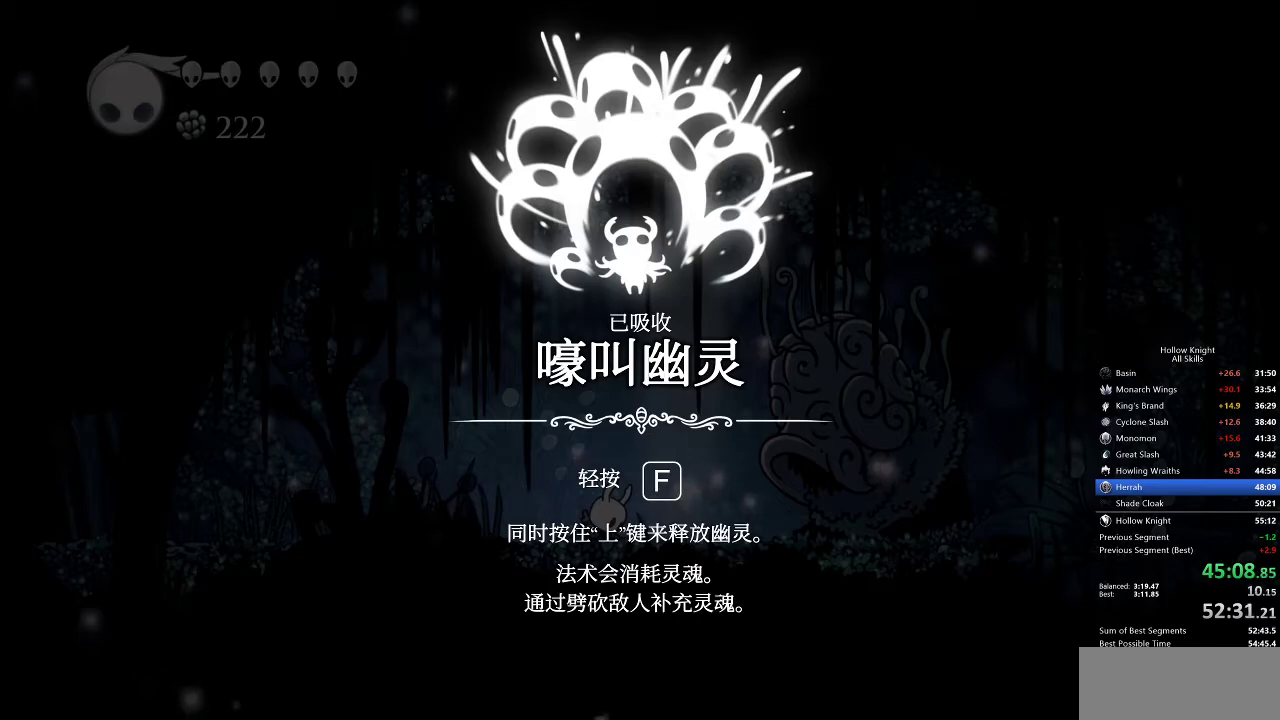
{"keys": ["jump", "left"], "events": [[33, "dash", "down"], [33, "jump", "down"], [33, "left", "up"], [33, "right", "down"], [100, "dash", "up"], [100, "jump", "up"], [100, "up", "up"], [167, "dash", "down"], [167, "jump", "down"], [233, "dash", "up"], [233, "down", "down"], [267, "down", "up"], [267, "jump", "up"], [267, "right", "up"], [317, "nail", "down"], [367, "dash", "down"], [367, "jump", "down"], [367, "nail", "up"], [417, "dash", "up"], [417, "jump", "up"], [500, "jump", "down"], [500, "left", "down"]]}
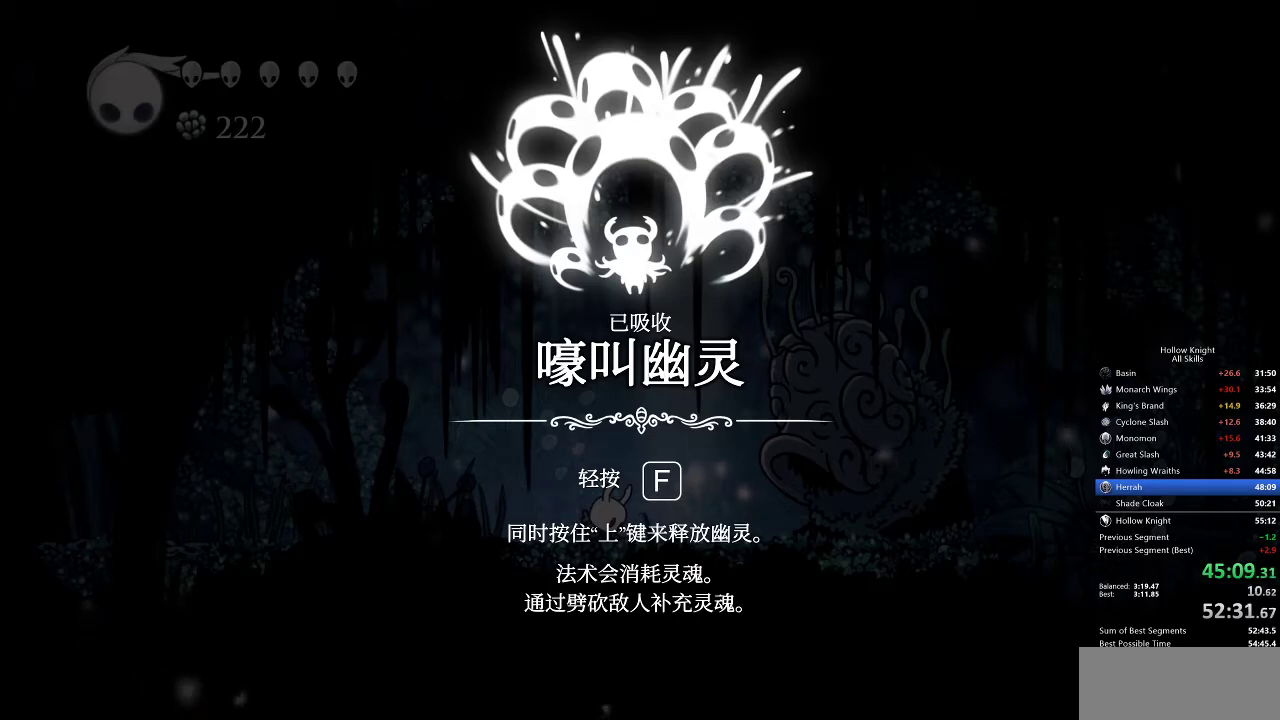
{"keys": ["jump", "right"], "events": [[67, "jump", "up"], [67, "up", "down"], [100, "jump", "down"], [100, "left", "up"], [100, "right", "down"], [100, "up", "up"], [167, "jump", "up"], [200, "jump", "down"], [283, "jump", "up"], [350, "jump", "down"], [350, "left", "down"], [350, "right", "up"], [383, "jump", "up"], [450, "nail", "down"], [483, "jump", "down"], [483, "left", "up"], [483, "nail", "up"], [483, "right", "down"]]}
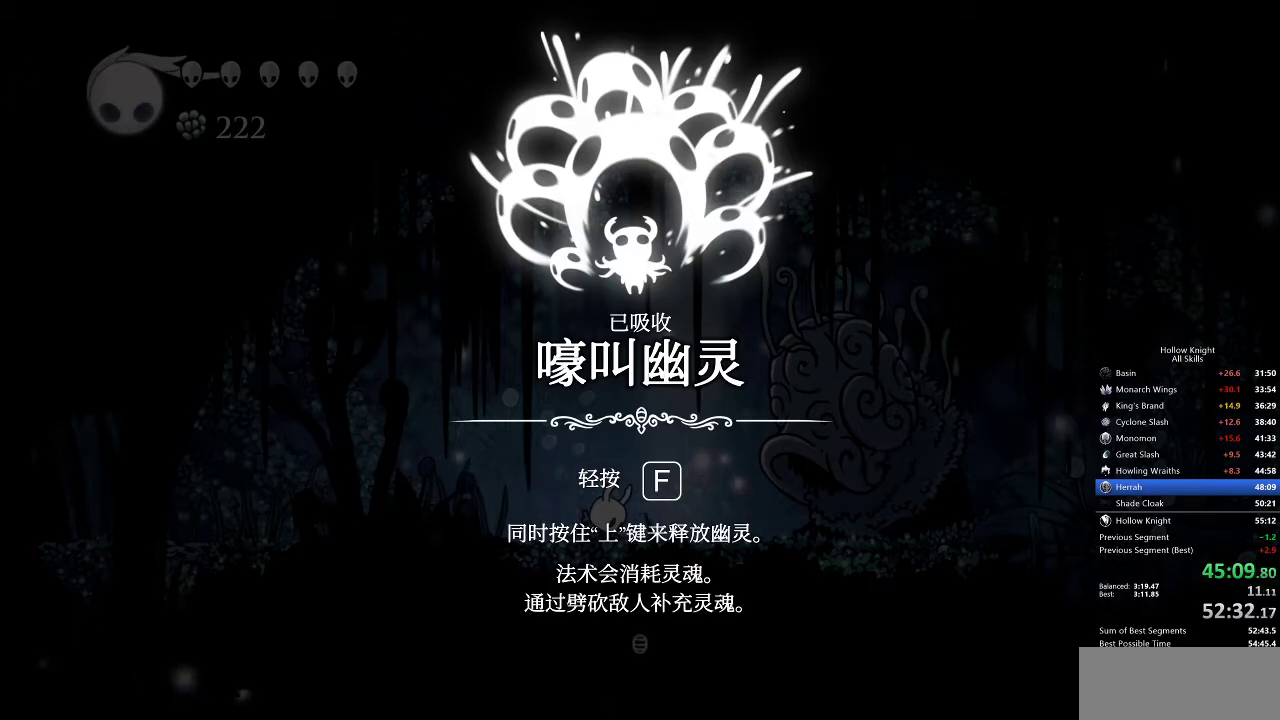
{"keys": ["jump", "left", "up"], "events": [[50, "jump", "up"], [83, "jump", "down"], [133, "jump", "up"], [133, "right", "up"], [167, "jump", "down"], [267, "jump", "up"], [317, "jump", "down"], [317, "left", "down"], [350, "jump", "up"], [417, "up", "down"], [450, "jump", "down"]]}
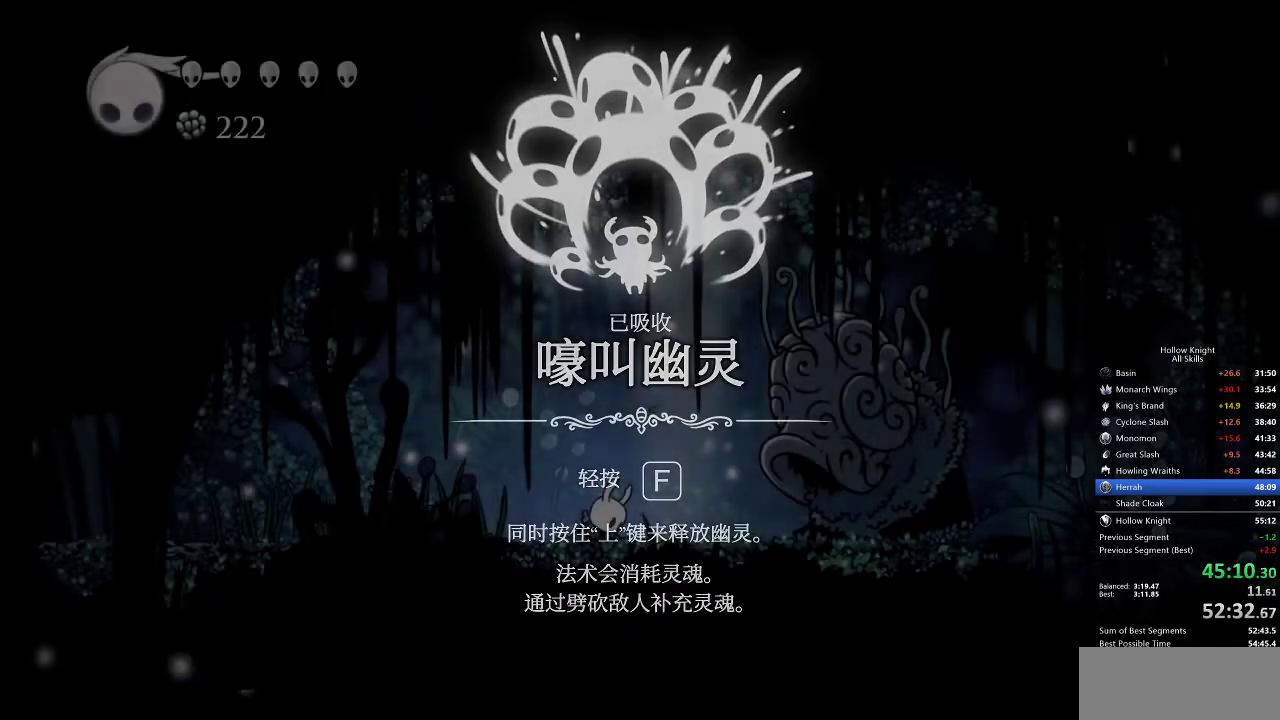
{"keys": [], "events": [[17, "jump", "up"], [50, "left", "up"], [50, "right", "down"], [83, "jump", "down"], [83, "up", "up"], [150, "jump", "up"], [183, "jump", "down"], [217, "left", "down"], [217, "right", "up"], [383, "jump", "up"], [417, "left", "up"]]}
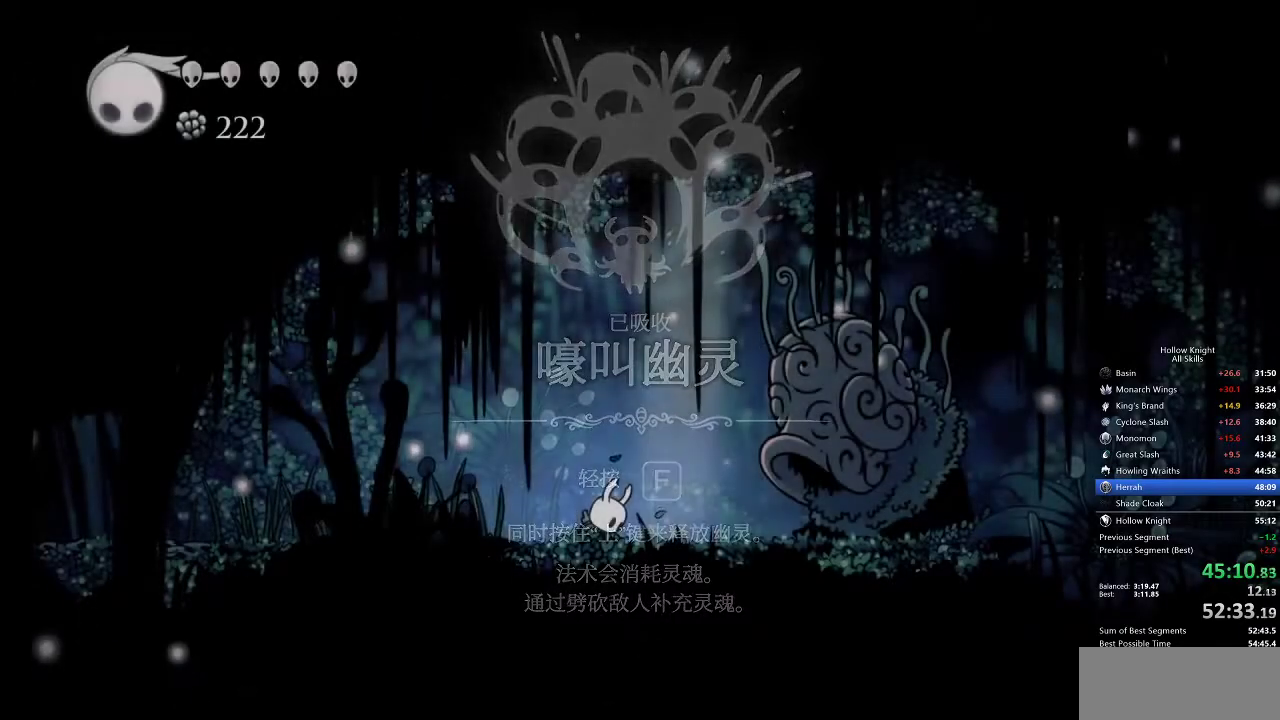
{"keys": ["nail"], "events": [[17, "left", "down"], [67, "nail", "down"], [433, "left", "up"]]}
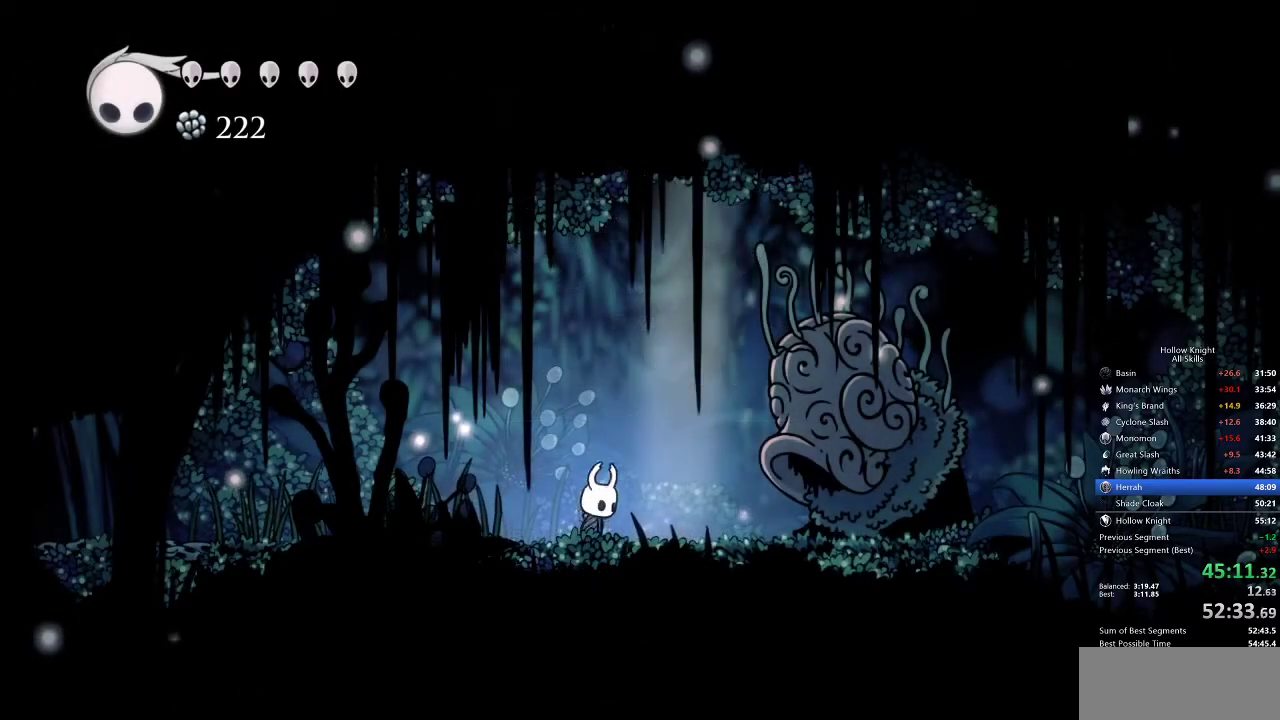
{"keys": ["left", "nail"], "events": [[17, "left", "down"]]}
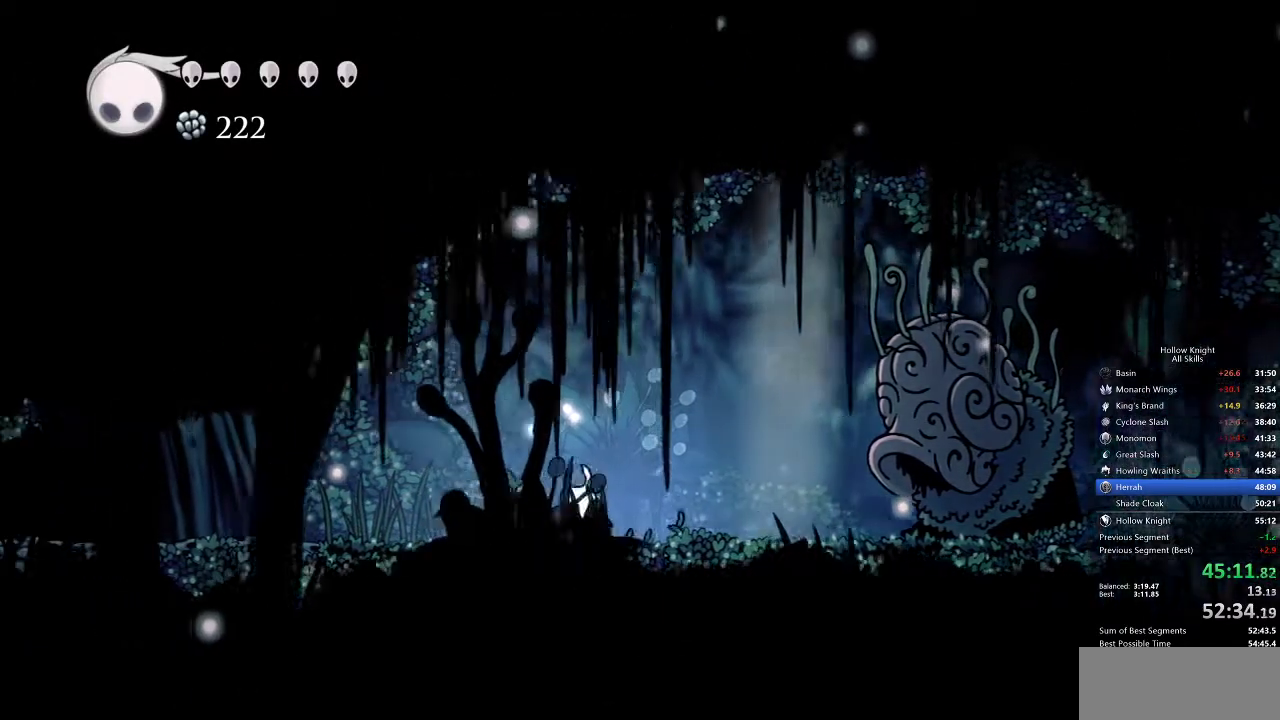
{"keys": ["left", "nail"], "events": [[150, "dash", "down"], [183, "dash", "up"]]}
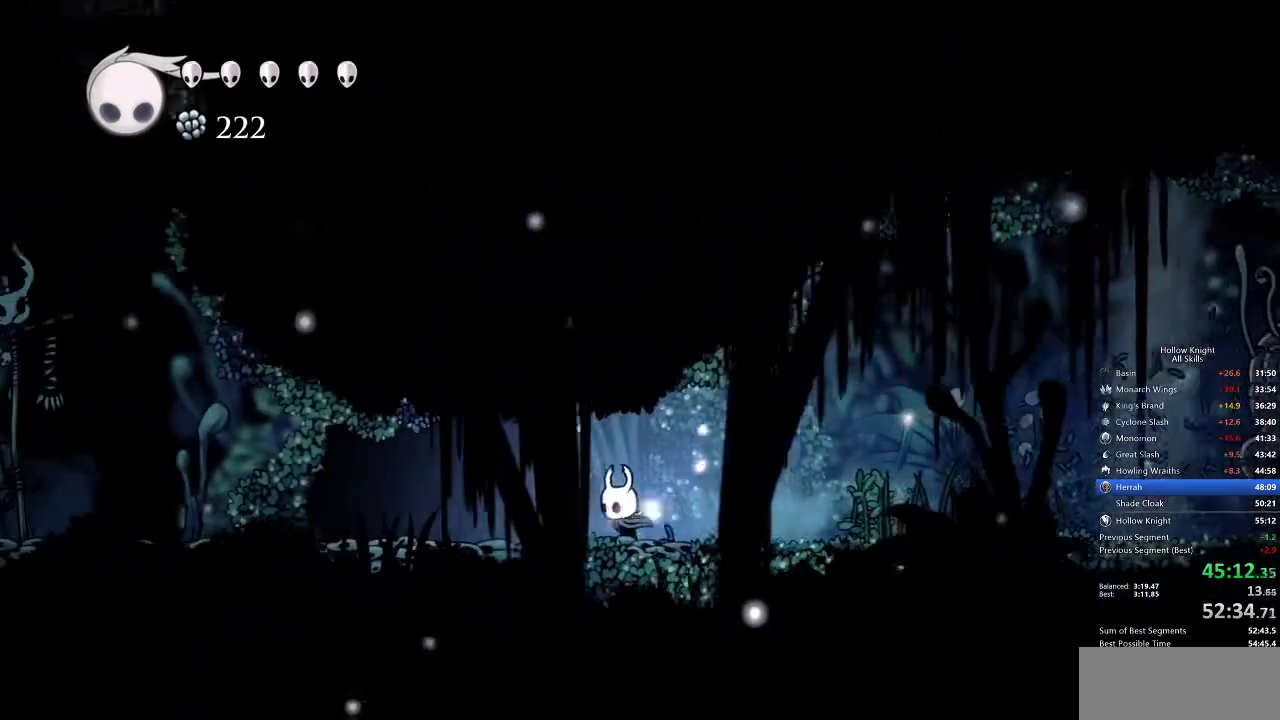
{"keys": ["left", "nail"], "events": [[283, "dash", "down"], [383, "dash", "up"]]}
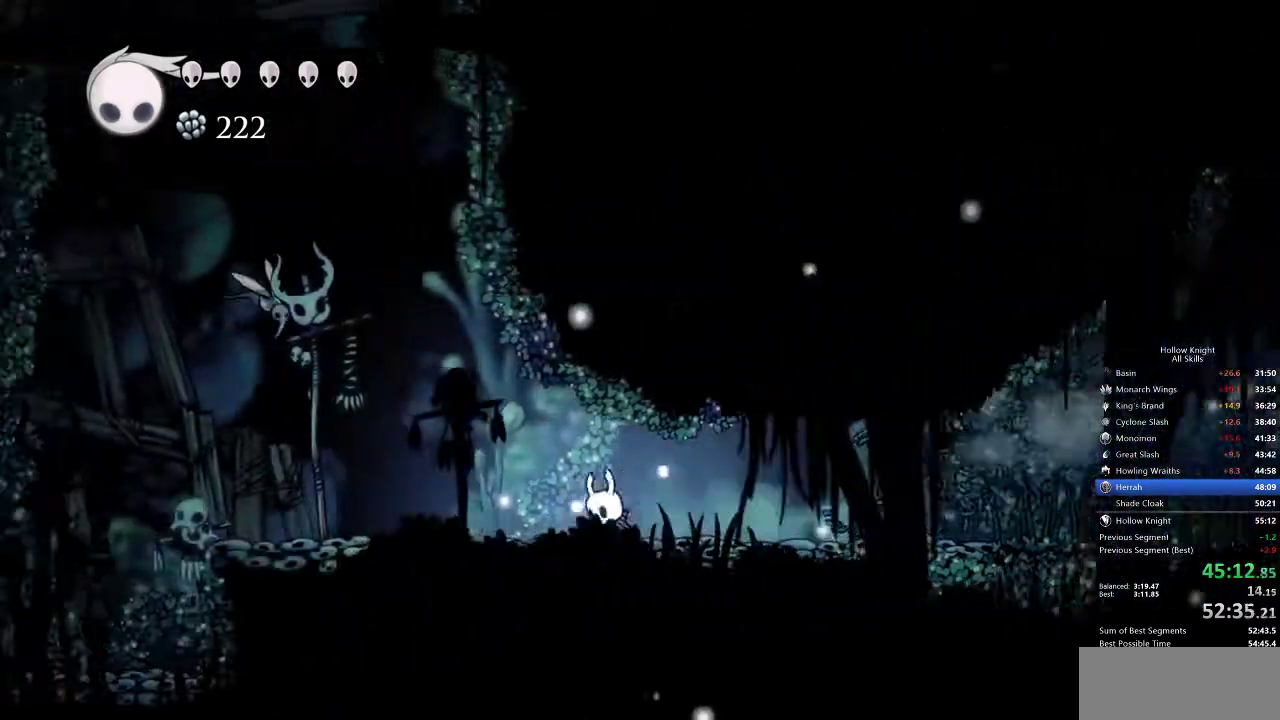
{"keys": ["dash", "left", "nail"], "events": [[483, "dash", "down"]]}
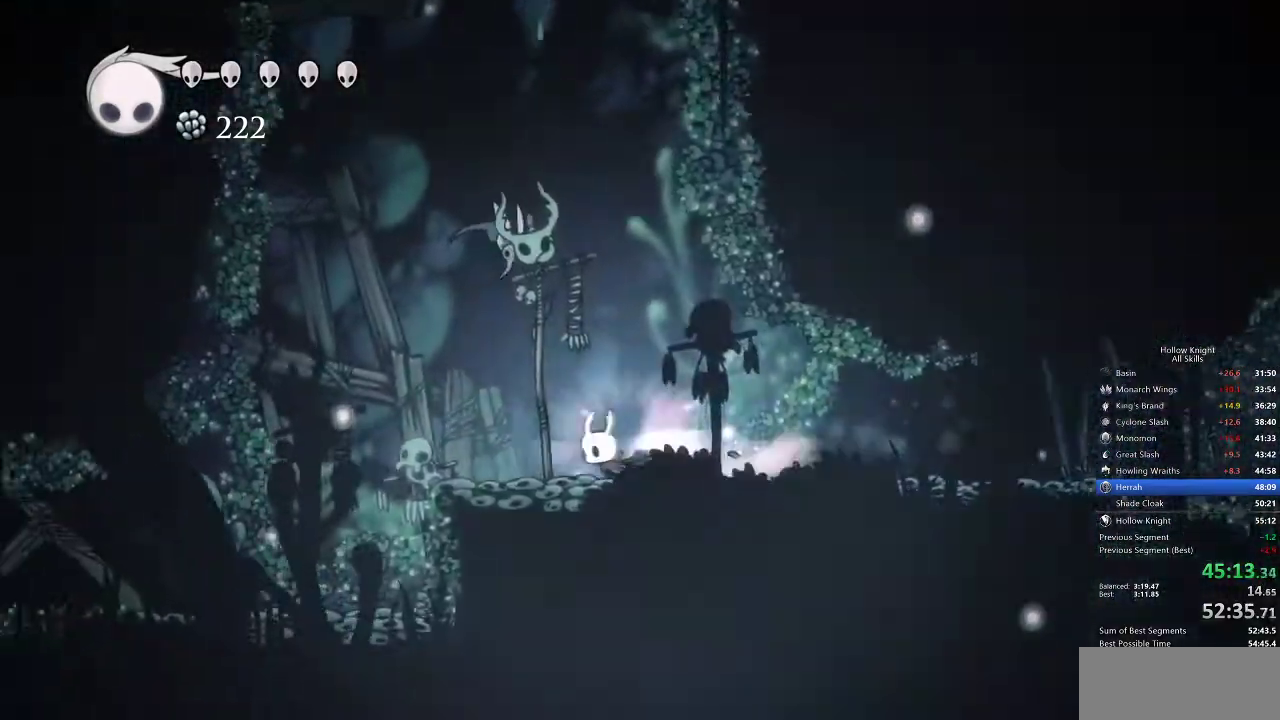
{"keys": ["left", "nail", "up"], "events": [[100, "dash", "up"], [267, "up", "down"]]}
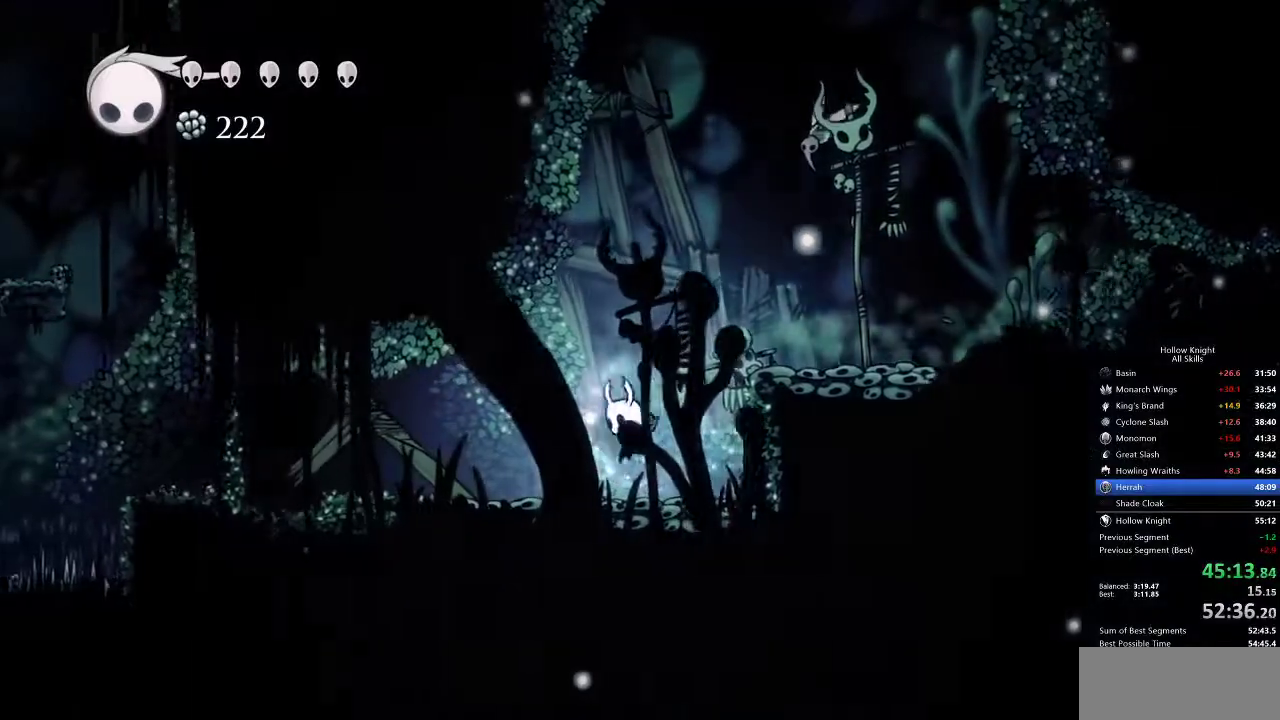
{"keys": ["left", "up"], "events": [[233, "nail", "up"]]}
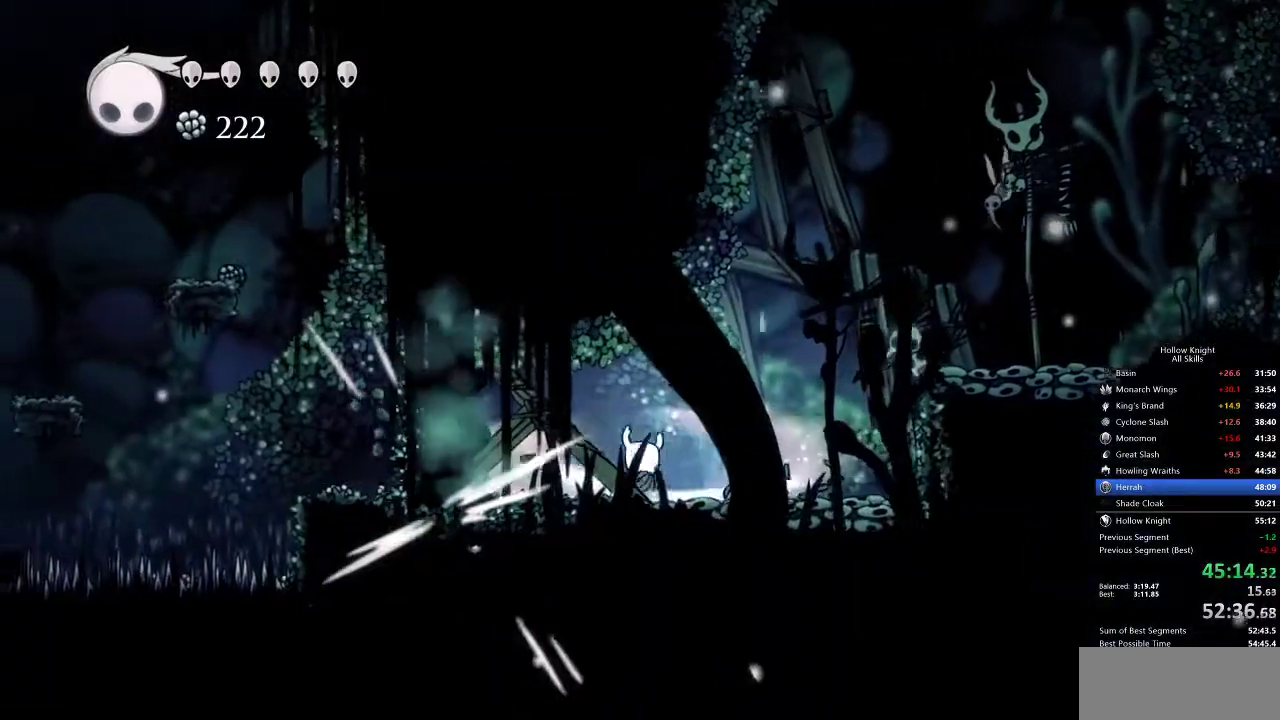
{"keys": ["left"], "events": [[217, "up", "up"]]}
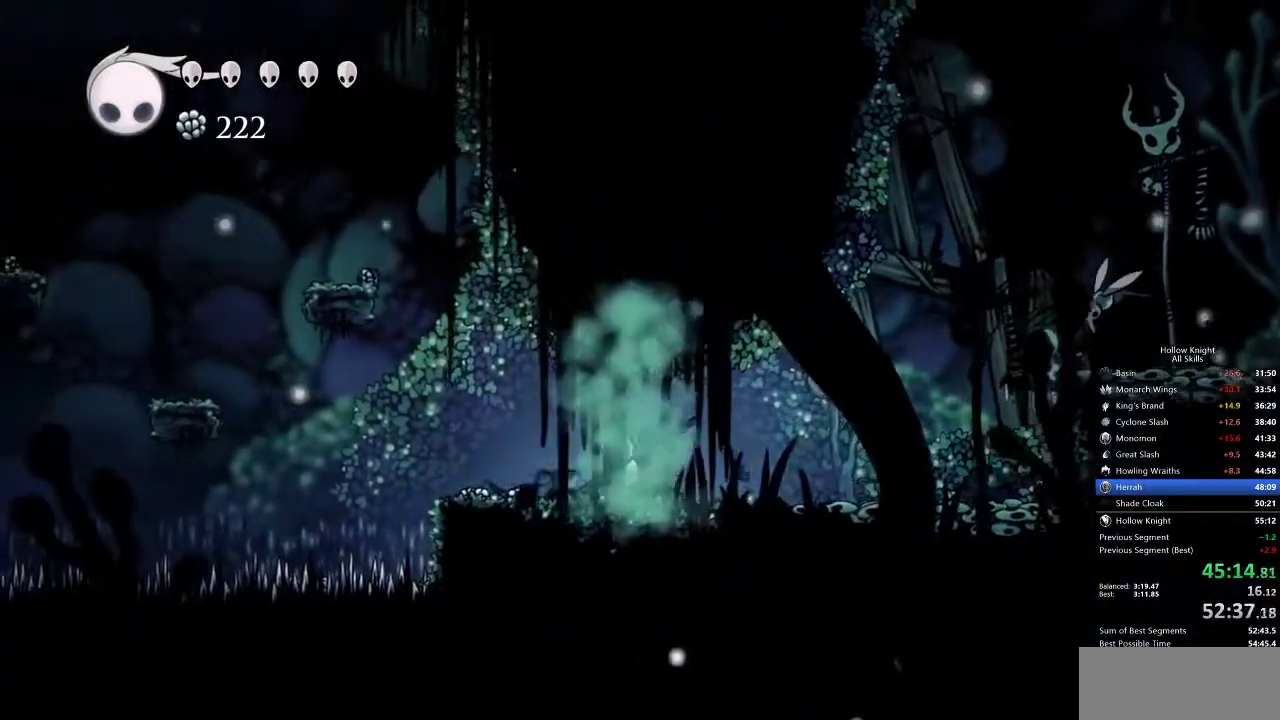
{"keys": ["jump", "left"], "events": [[333, "jump", "down"]]}
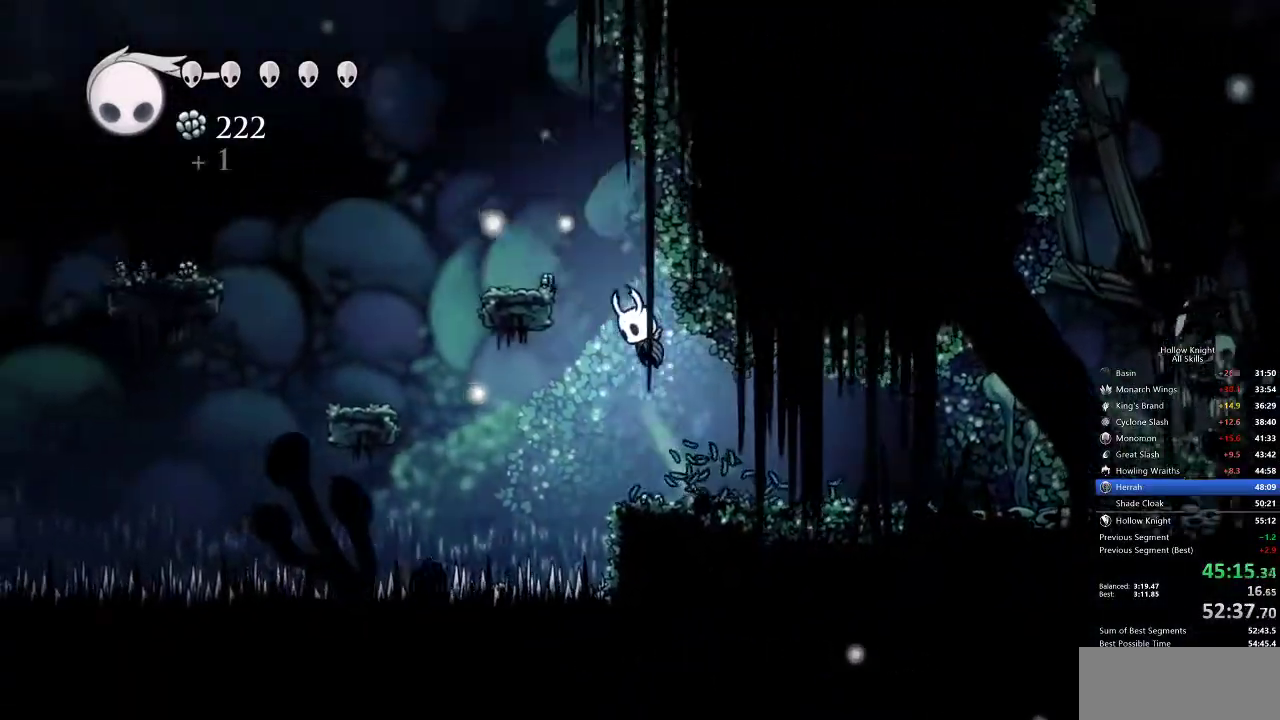
{"keys": ["jump", "left"], "events": [[17, "left", "up"], [100, "jump", "up"], [100, "left", "down"], [167, "jump", "down"]]}
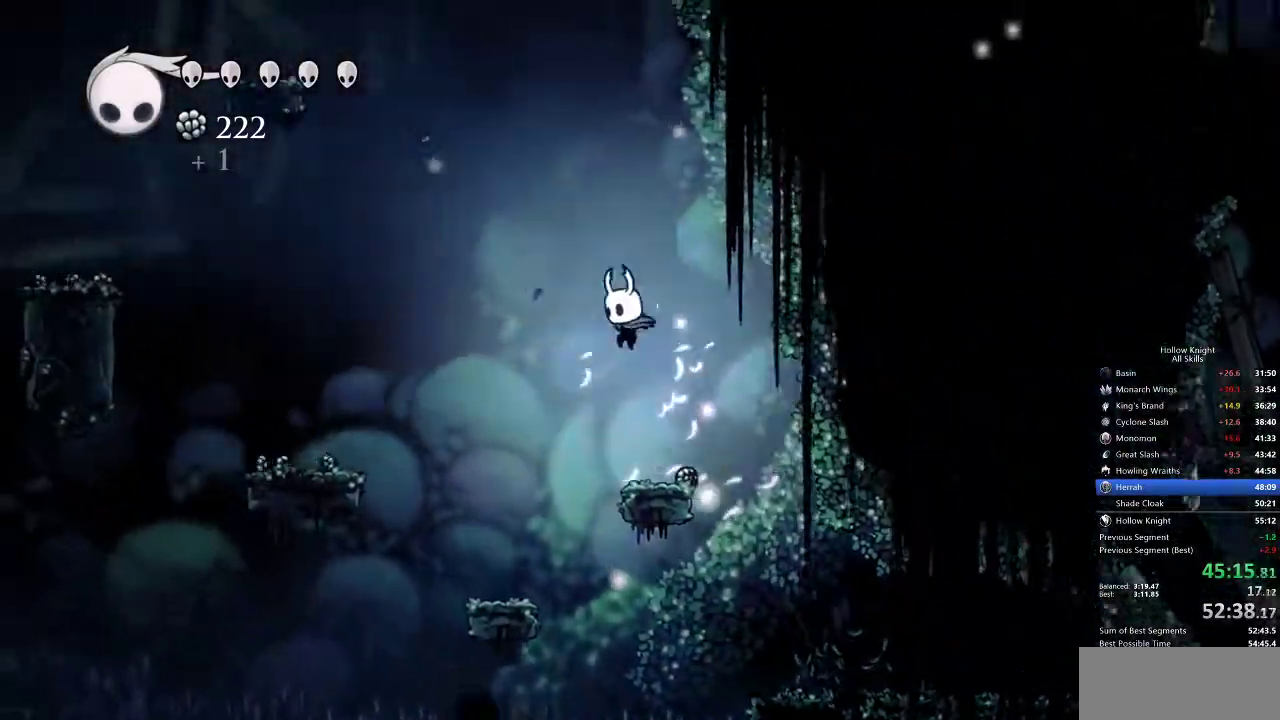
{"keys": ["left"], "events": [[17, "jump", "up"], [100, "dash", "down"], [200, "dash", "up"]]}
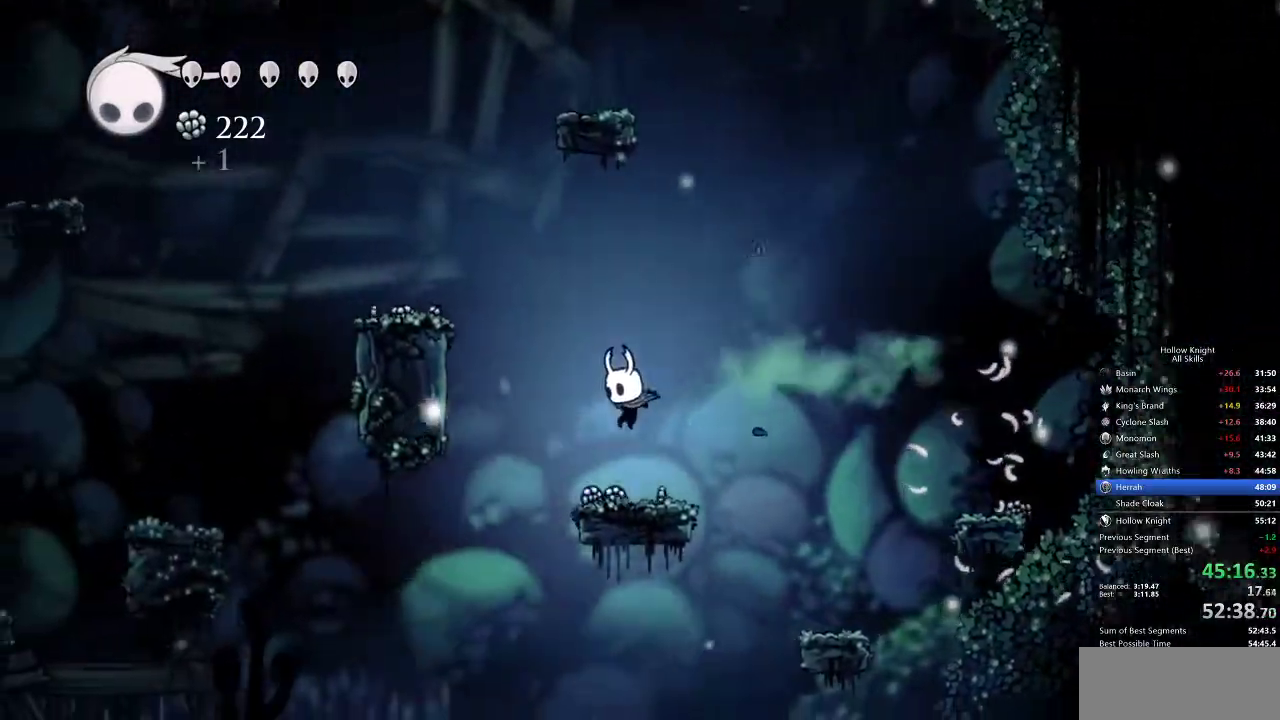
{"keys": ["cdash"], "events": [[50, "left", "up"], [217, "cdash", "down"]]}
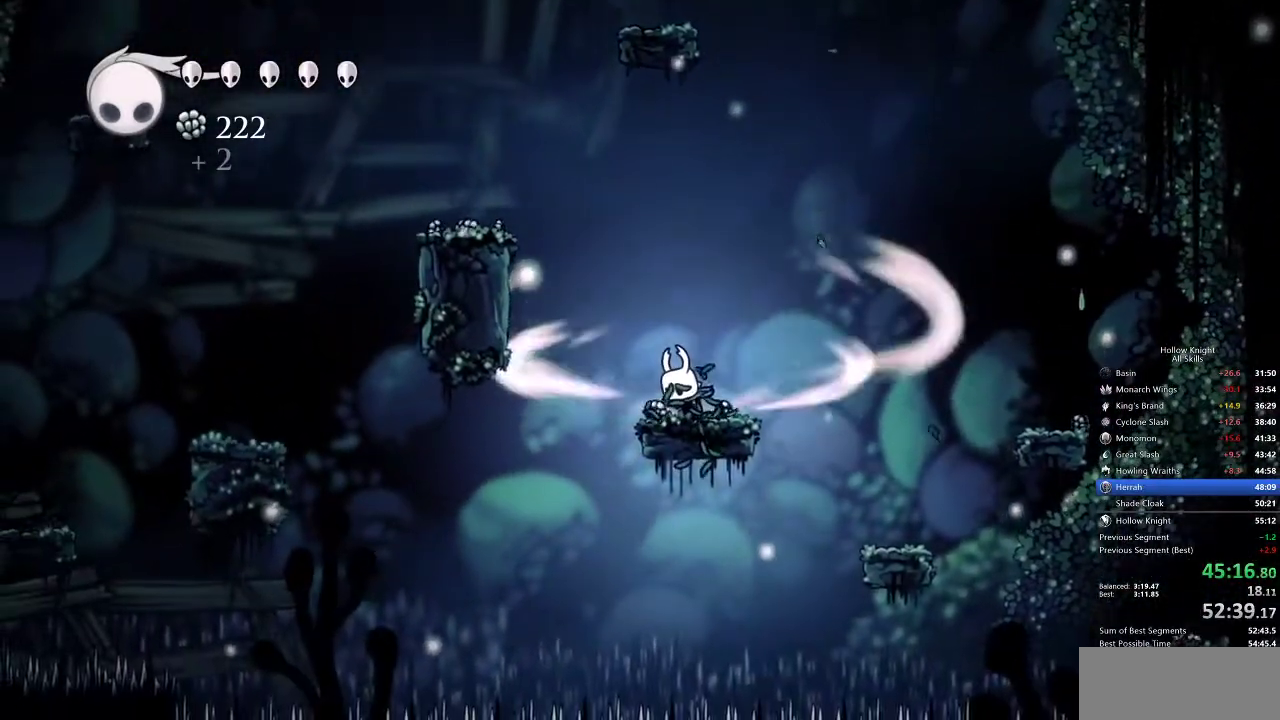
{"keys": ["cdash"], "events": []}
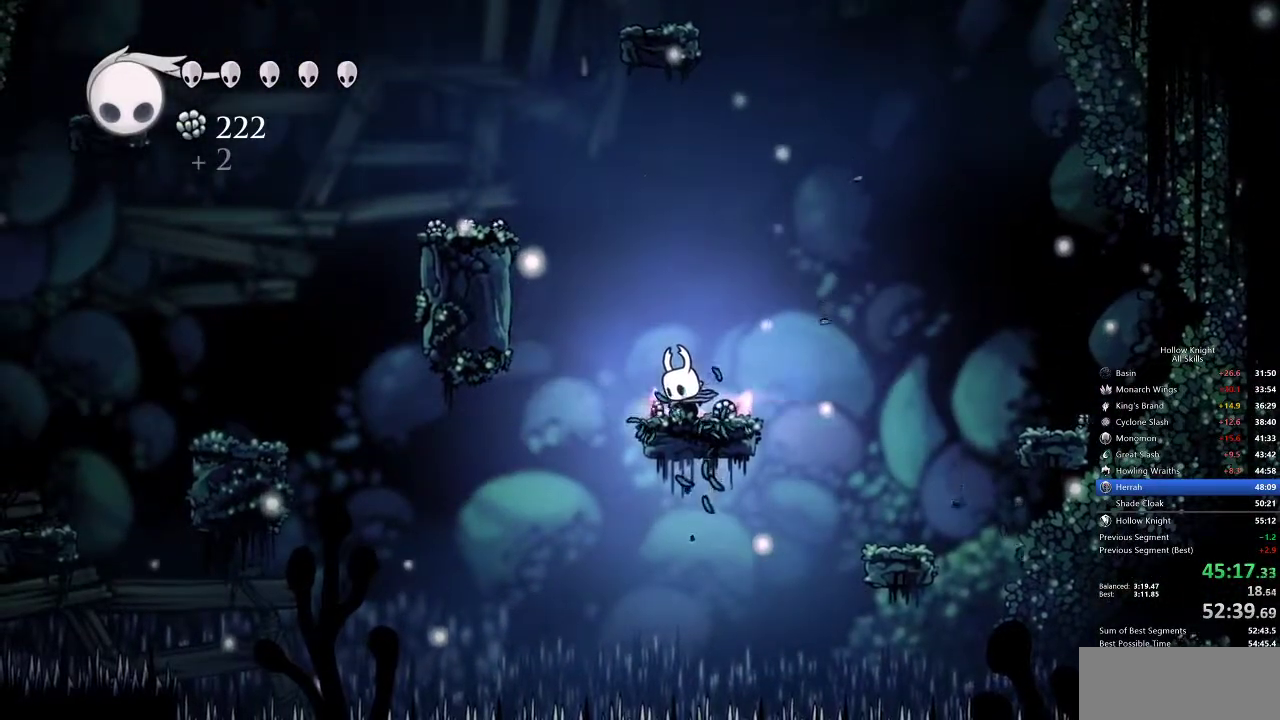
{"keys": []}